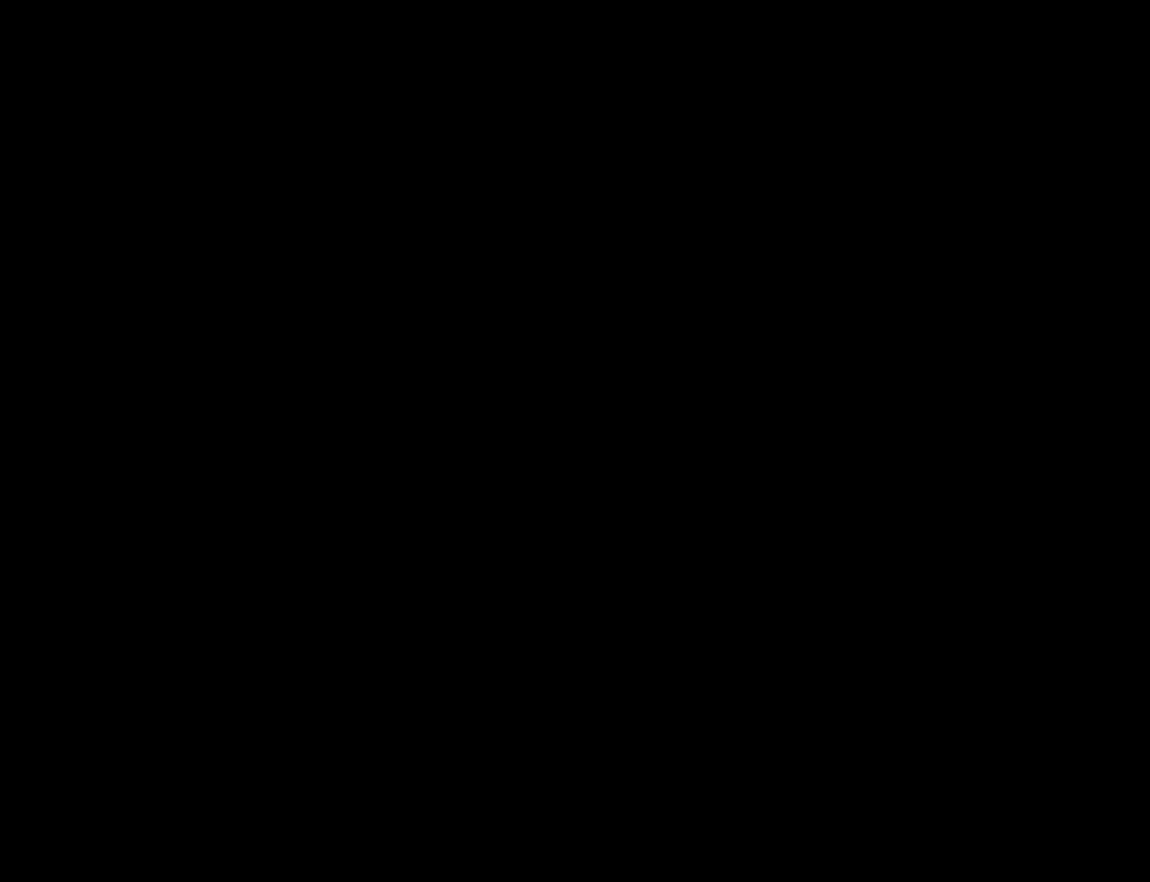
Gameplay with keyboard and mouse; each line is a JSON object with the keys and mouse buttons held at the frame after it. "events" lists presses ("down") and releases ("up") of "1", "2", "3", "4", "5", "6", "a", "alt", "c", "ctrl", "d", "down", "e", "escape", "f", "f1", "f2", "f3", "g", "h", "left", "num2", "q", "r", "right", "s", "shift", "space", "t", "tab", "up", "v", "w", "x", "z", "mouse_left", "mouse_middle", "mouse_right", "mouse_wheel_up" and "mouse_wheel_down" between this image and that frame as [ms after this image, input, new state], when the widget could be followed in between. "mouse_left", "mouse_middle", "mouse_right", "mouse_wheel_up", "mouse_wheel_down" = the "left", "middle", "right", "wheel_up", "wheel_down" buttons of the "mouse" list. No other keys are recorded. Mouse movement is not recorded.
{"keys": [], "mouse": [], "events": []}
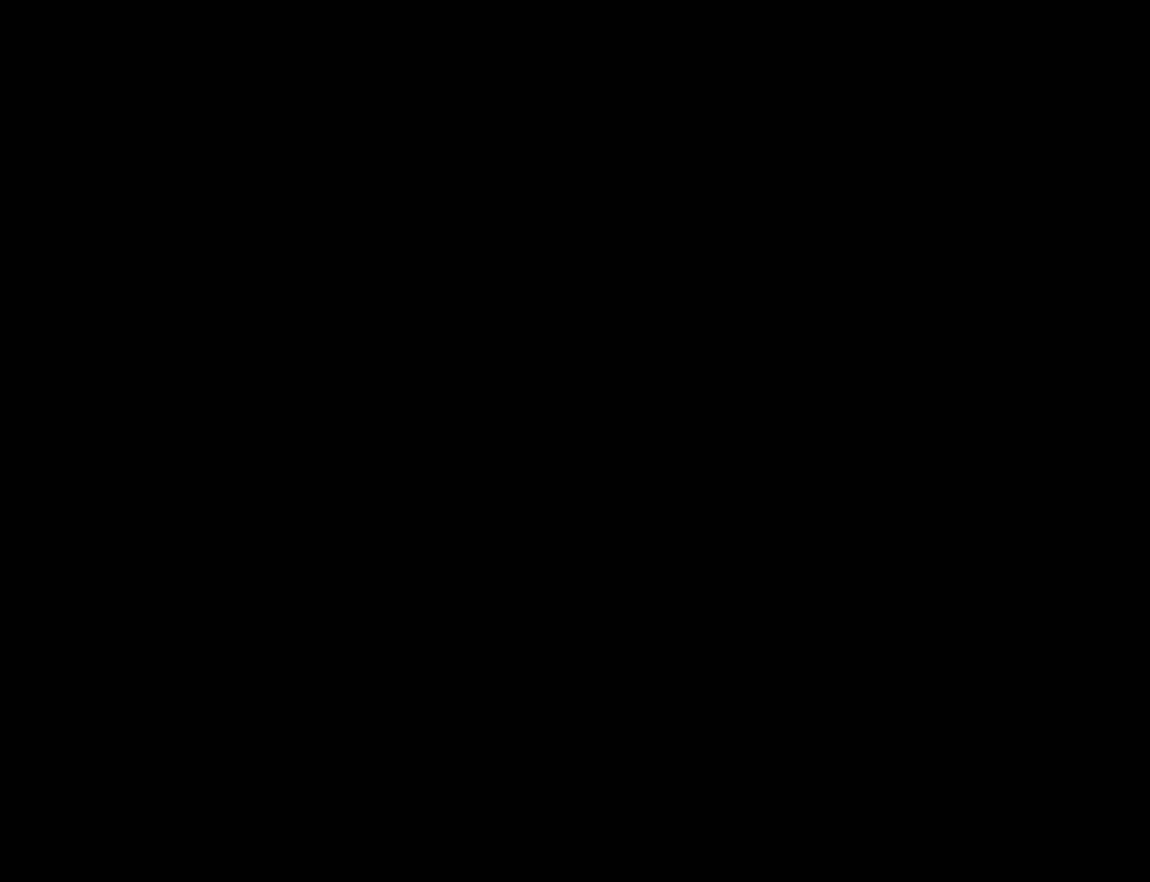
{"keys": [], "mouse": [], "events": []}
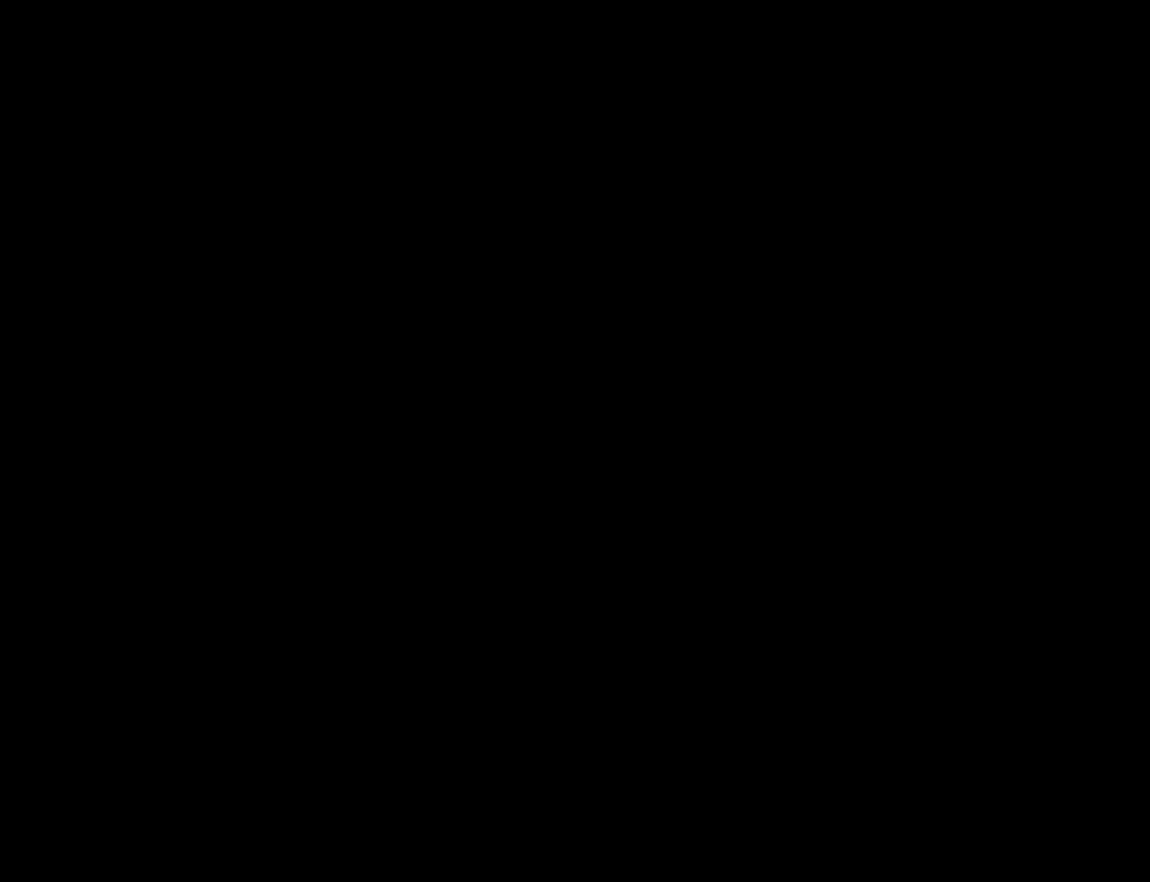
{"keys": [], "mouse": [], "events": []}
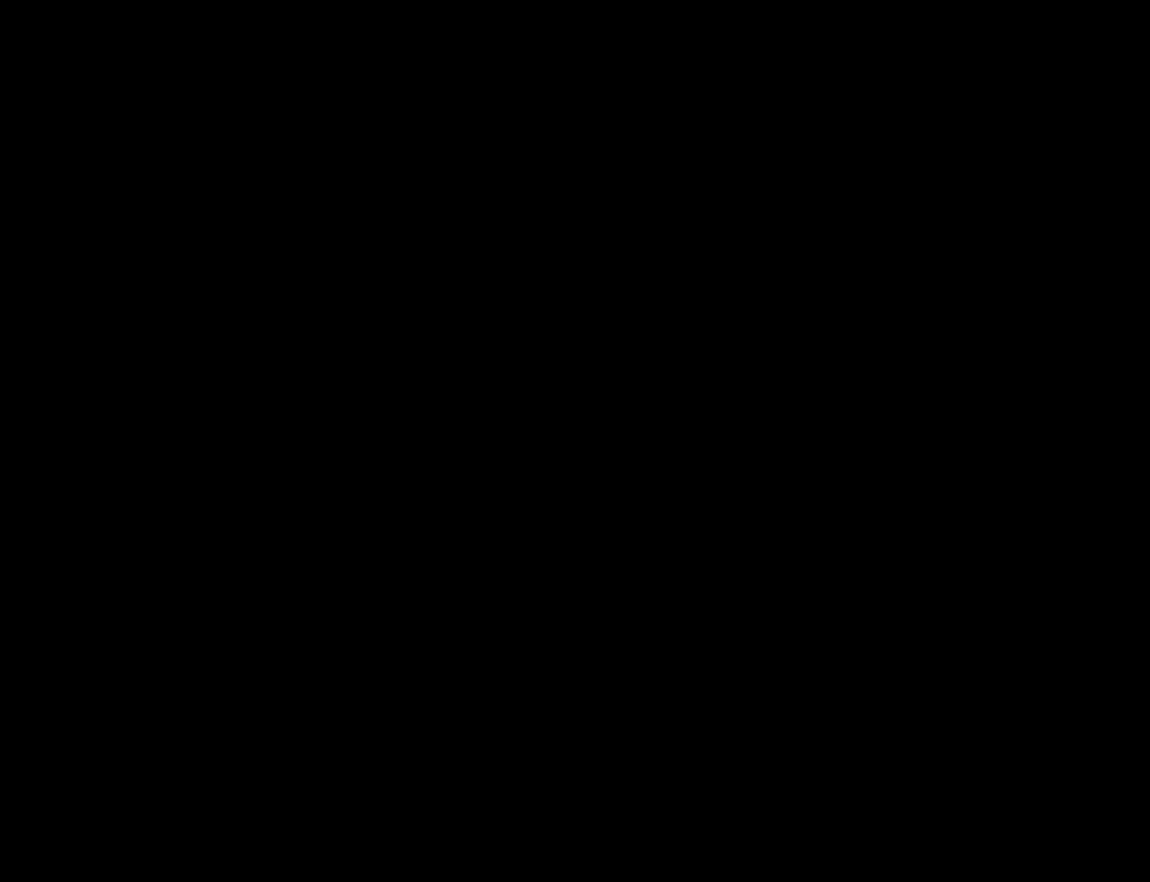
{"keys": [], "mouse": [], "events": []}
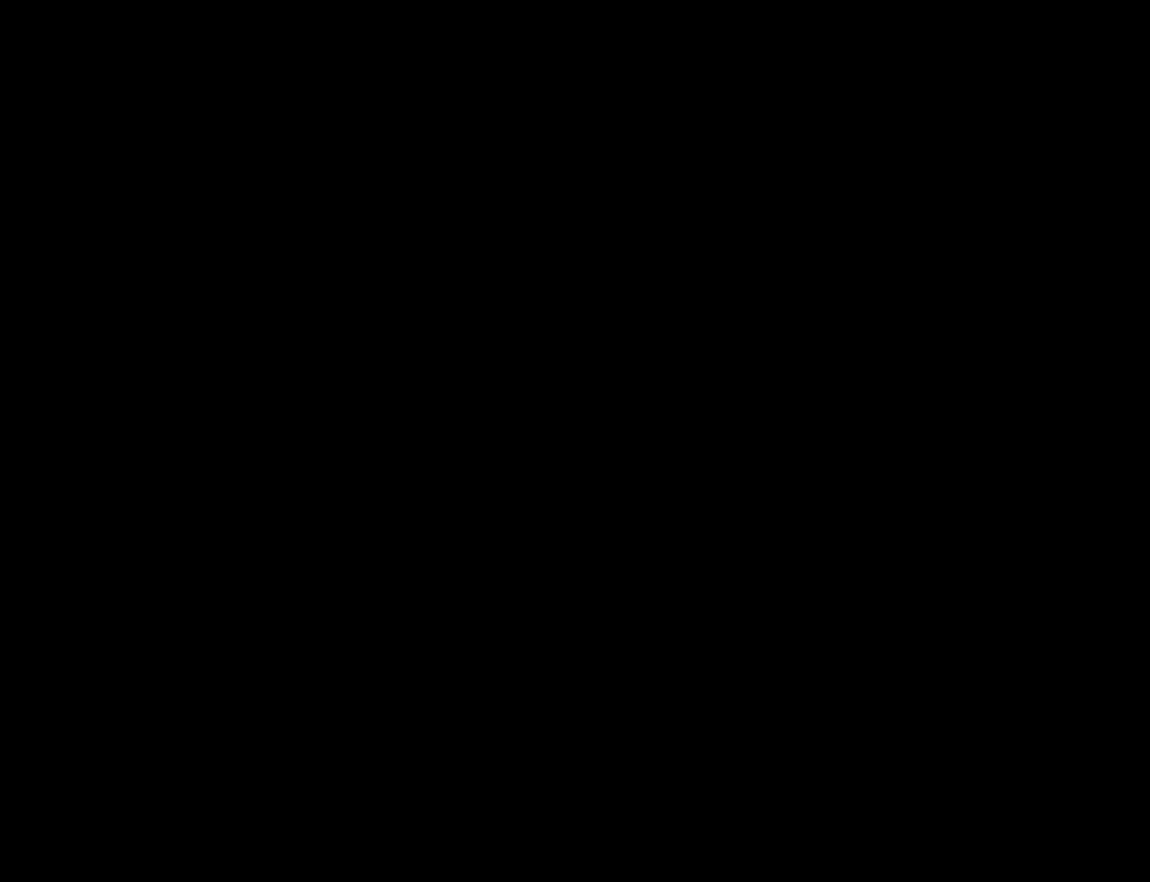
{"keys": [], "mouse": ["left"], "events": [[450, "mouse_left", "down"]]}
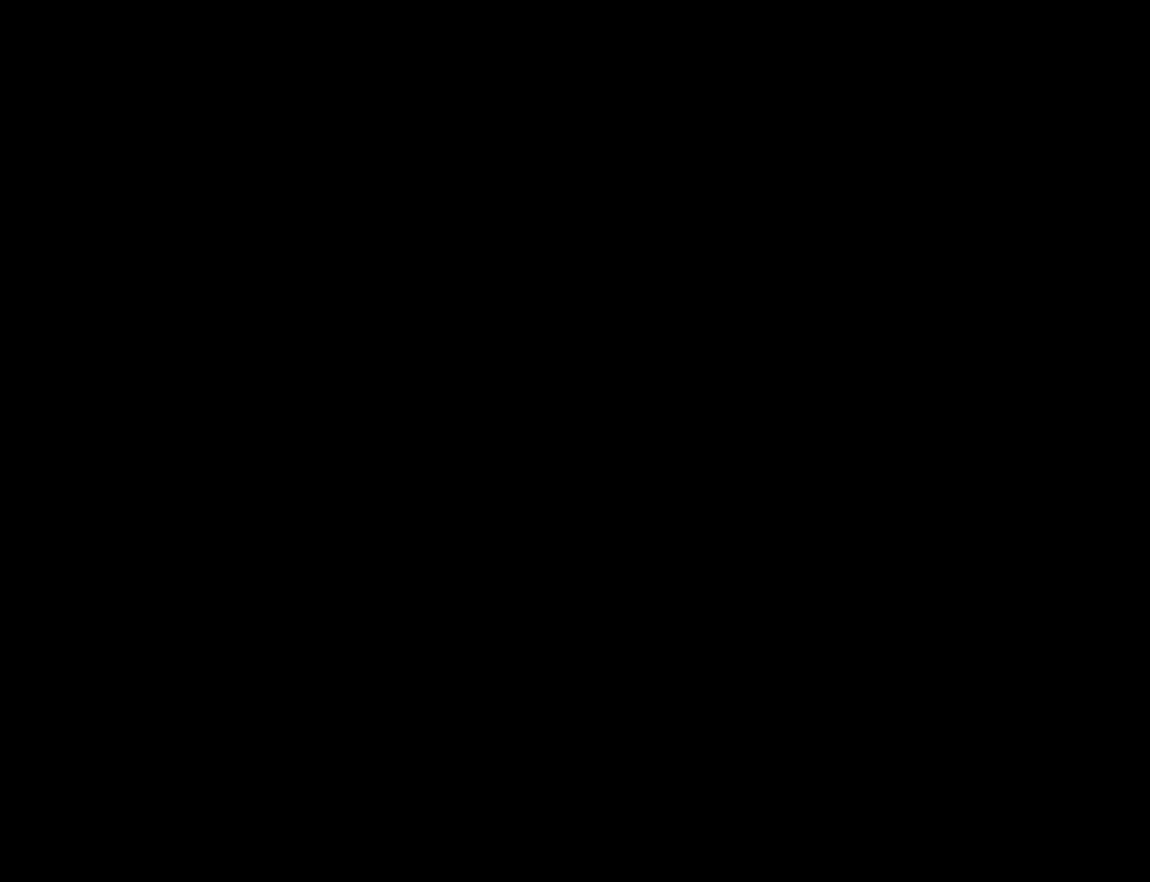
{"keys": [], "mouse": [], "events": [[50, "mouse_left", "up"]]}
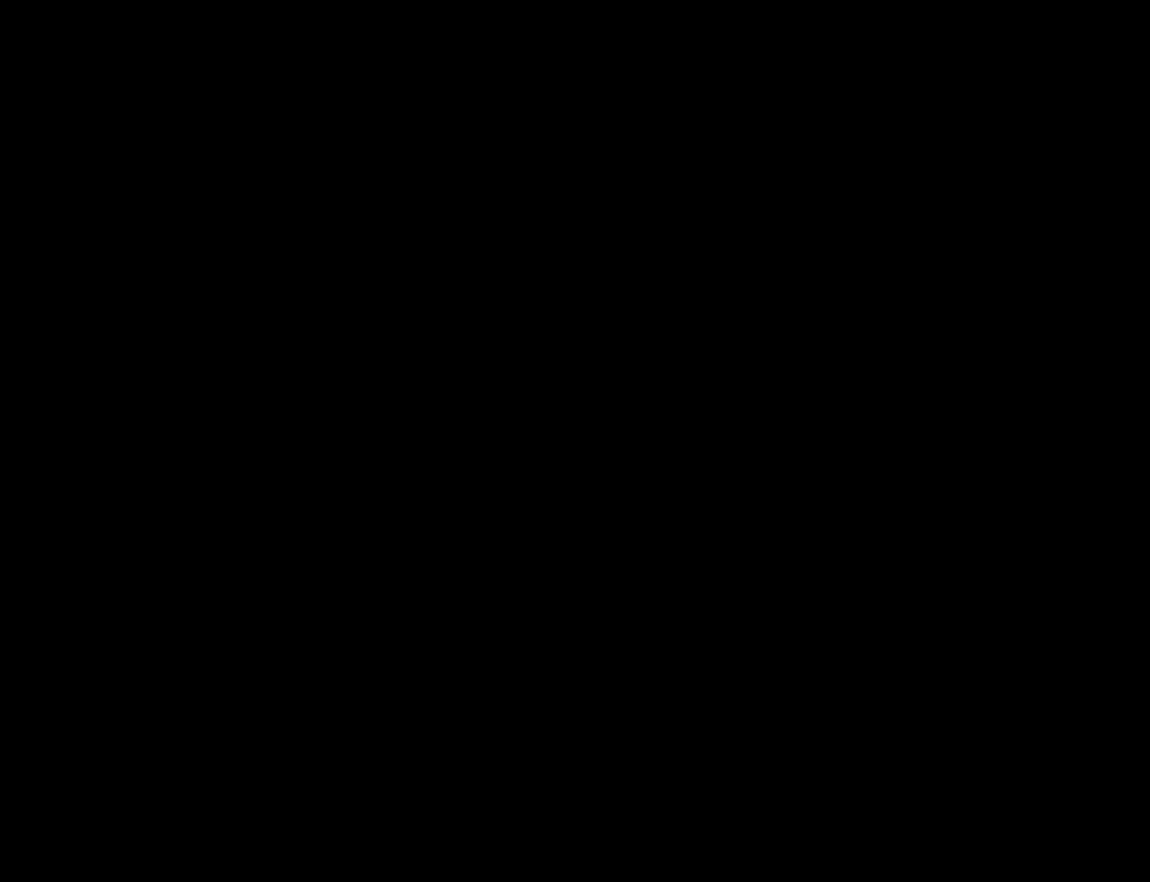
{"keys": [], "mouse": [], "events": []}
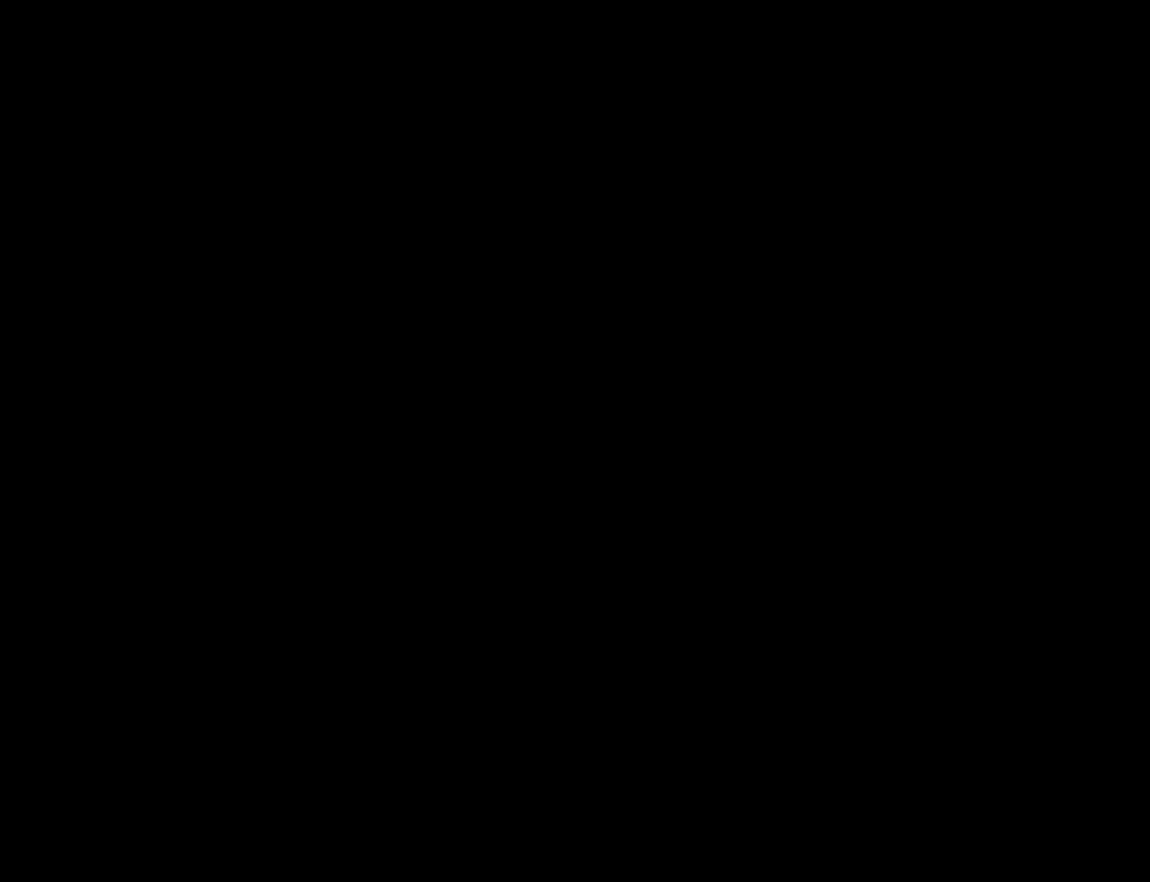
{"keys": [], "mouse": [], "events": []}
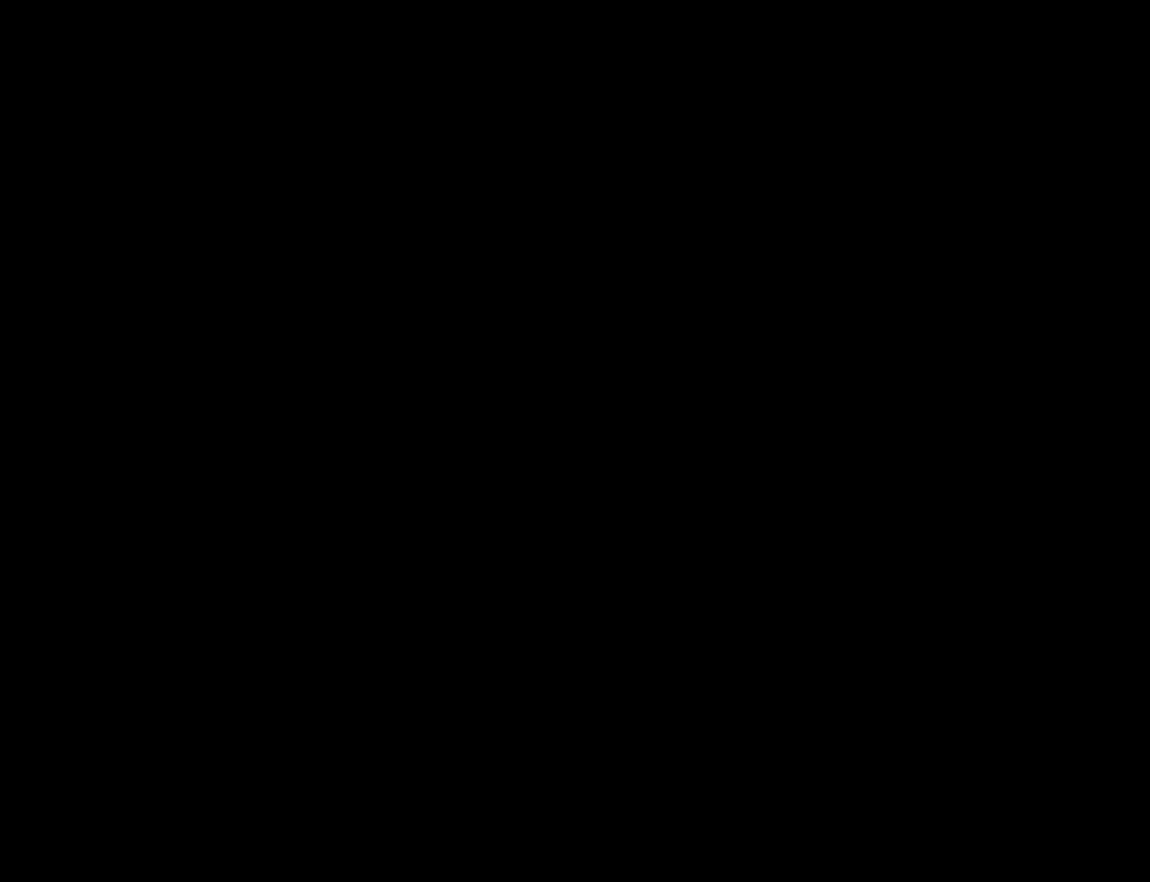
{"keys": [], "mouse": [], "events": []}
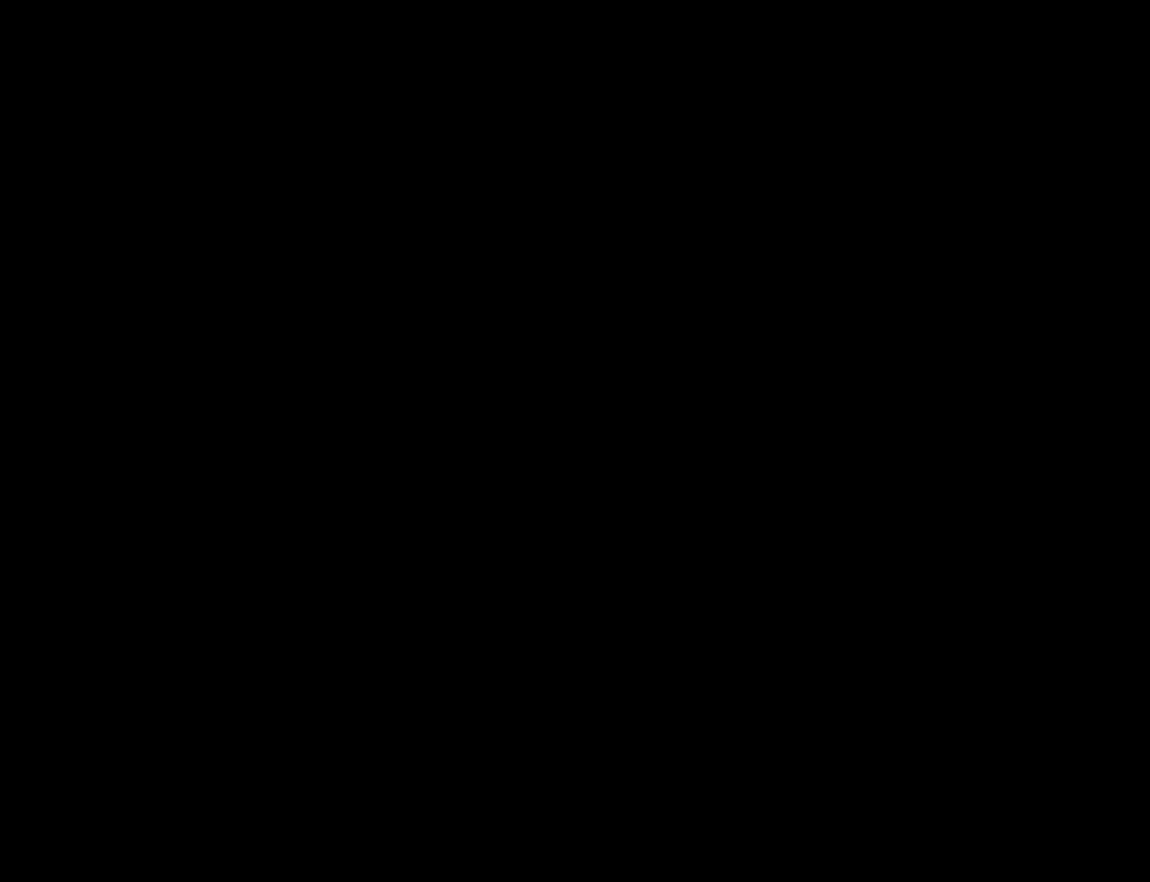
{"keys": [], "mouse": [], "events": [[350, "mouse_left", "down"], [433, "mouse_left", "up"]]}
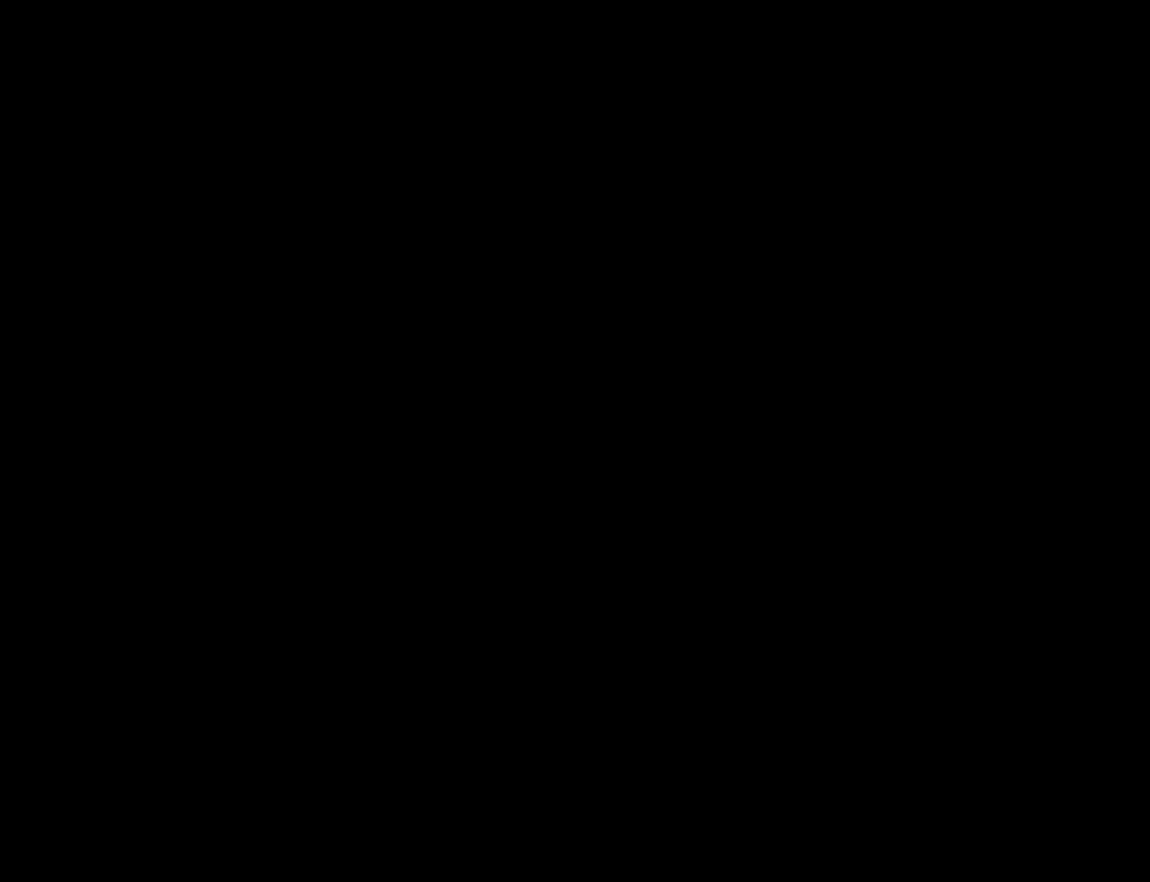
{"keys": [], "mouse": [], "events": []}
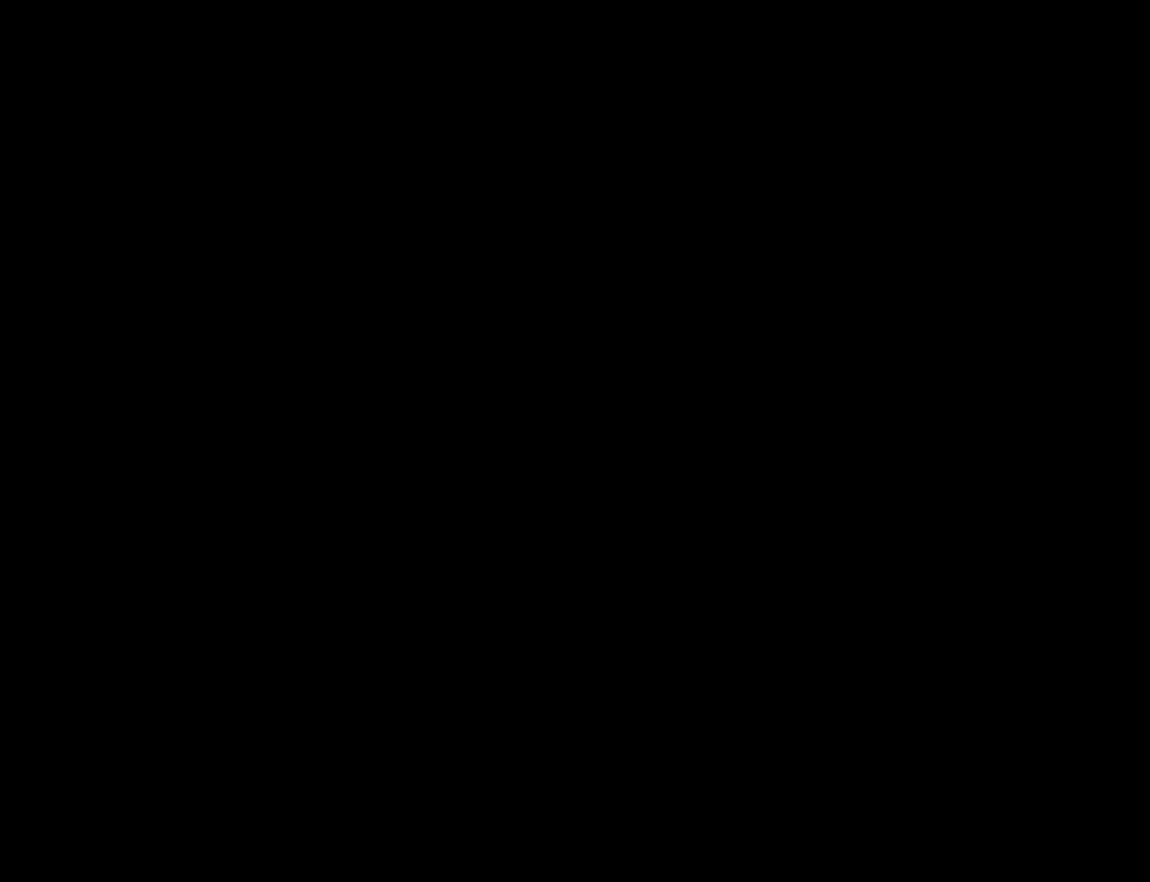
{"keys": [], "mouse": [], "events": []}
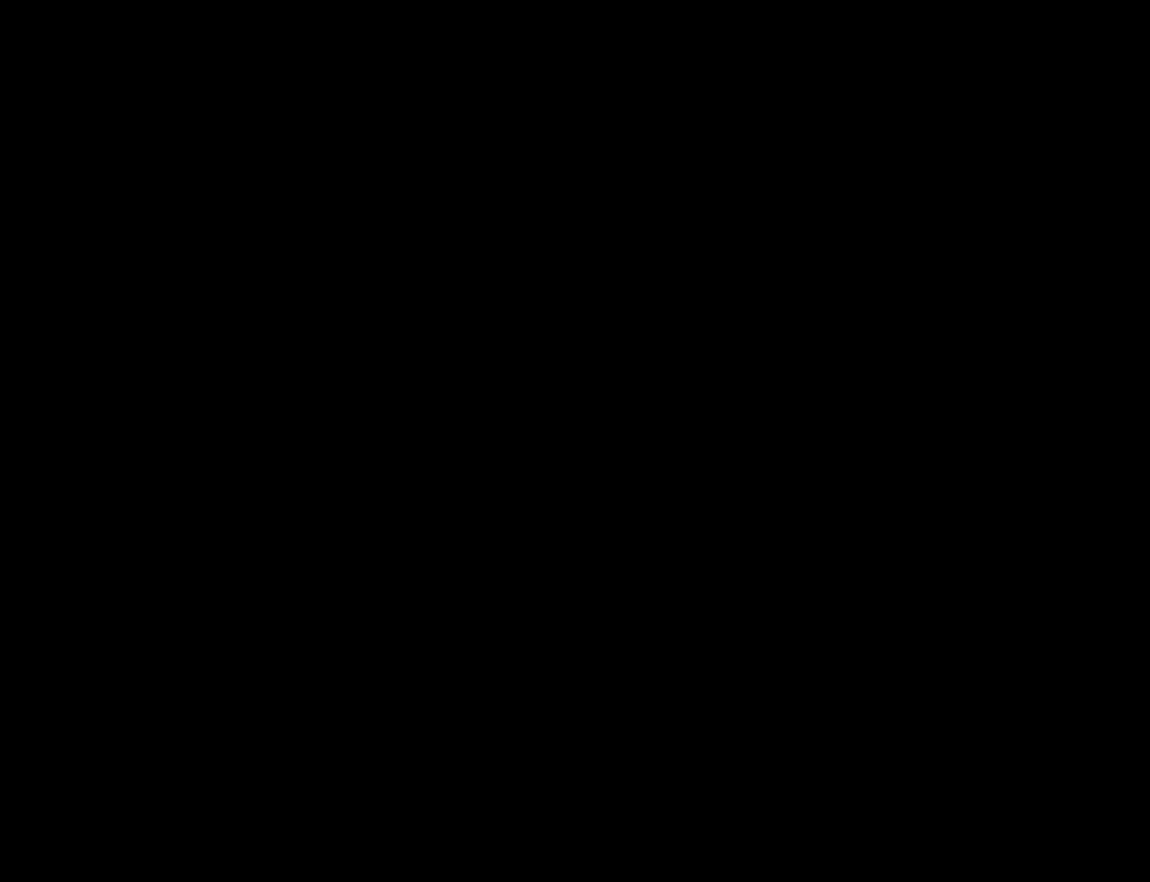
{"keys": [], "mouse": [], "events": []}
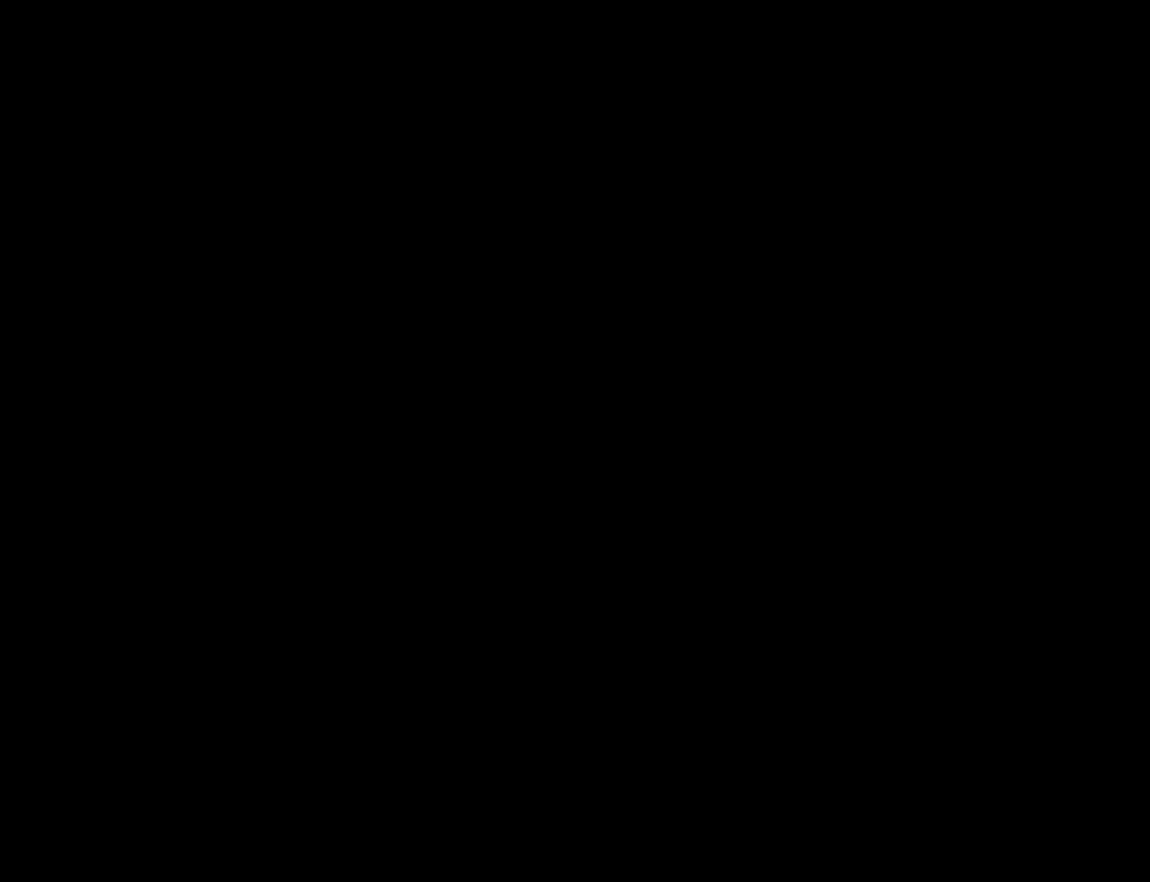
{"keys": [], "mouse": [], "events": []}
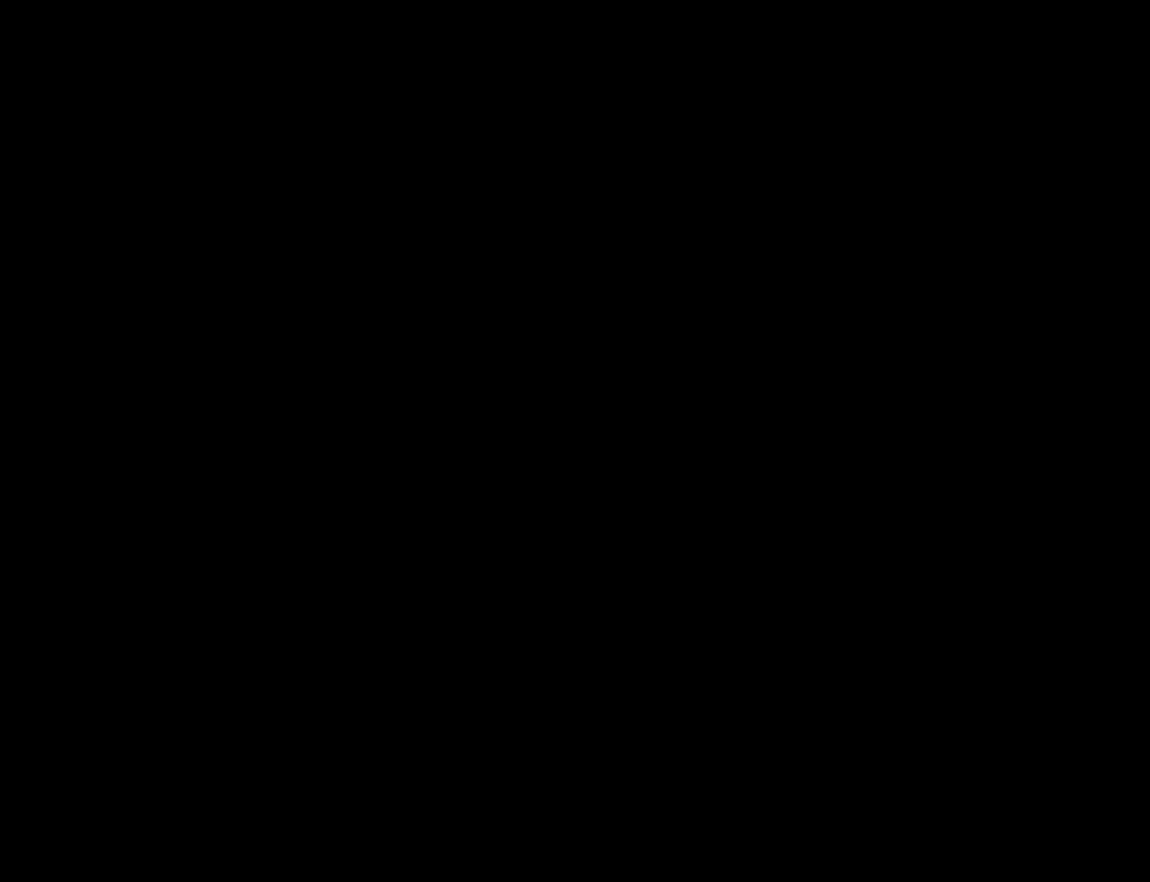
{"keys": [], "mouse": [], "events": []}
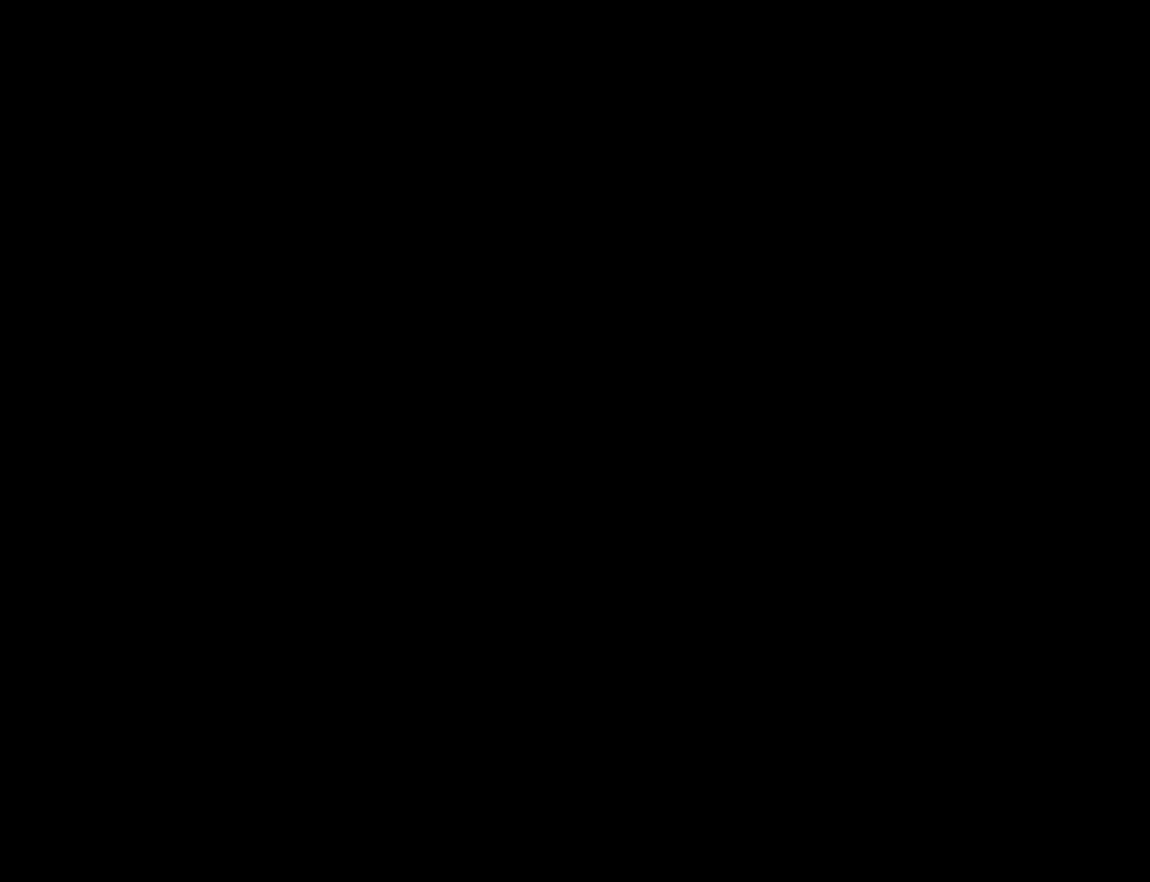
{"keys": [], "mouse": [], "events": [[16, "mouse_wheel_up", "down"], [150, "mouse_wheel_up", "up"], [300, "mouse_wheel_up", "down"], [400, "mouse_wheel_up", "up"]]}
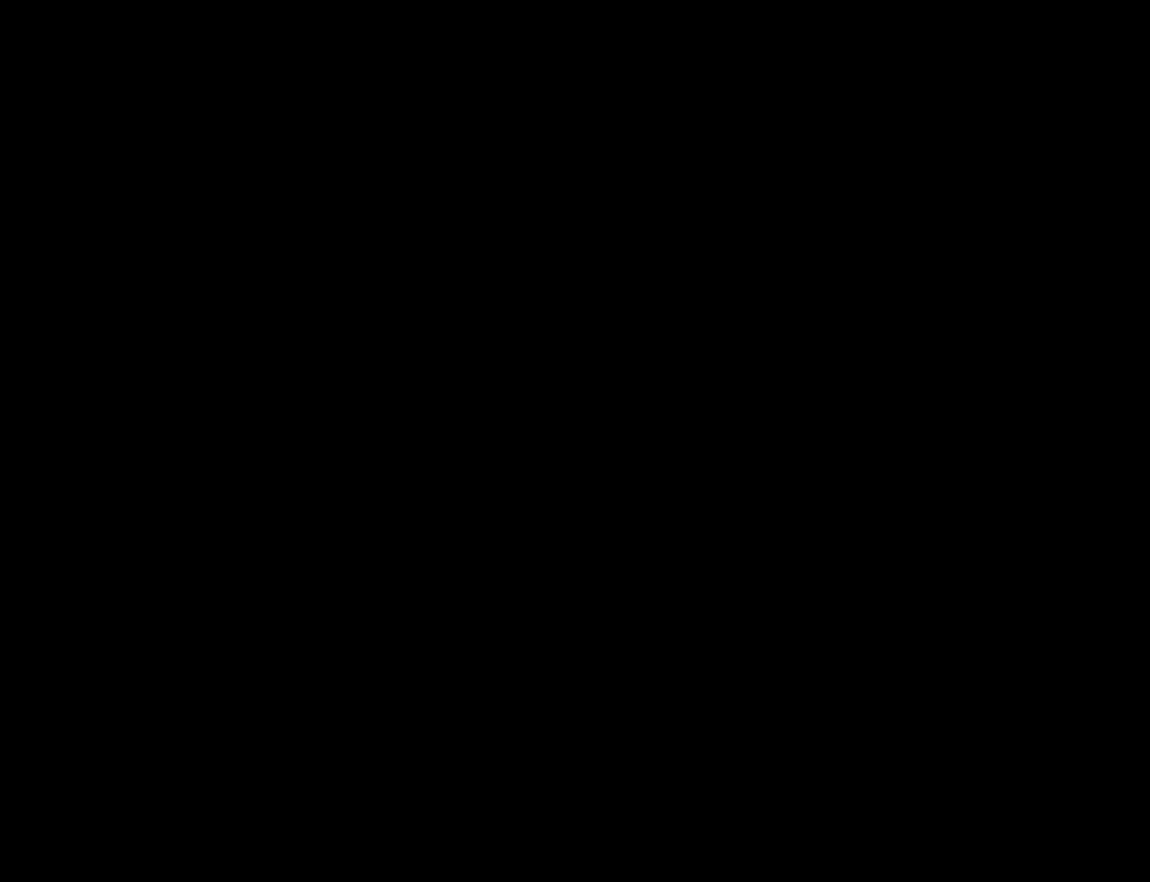
{"keys": [], "mouse": [], "events": []}
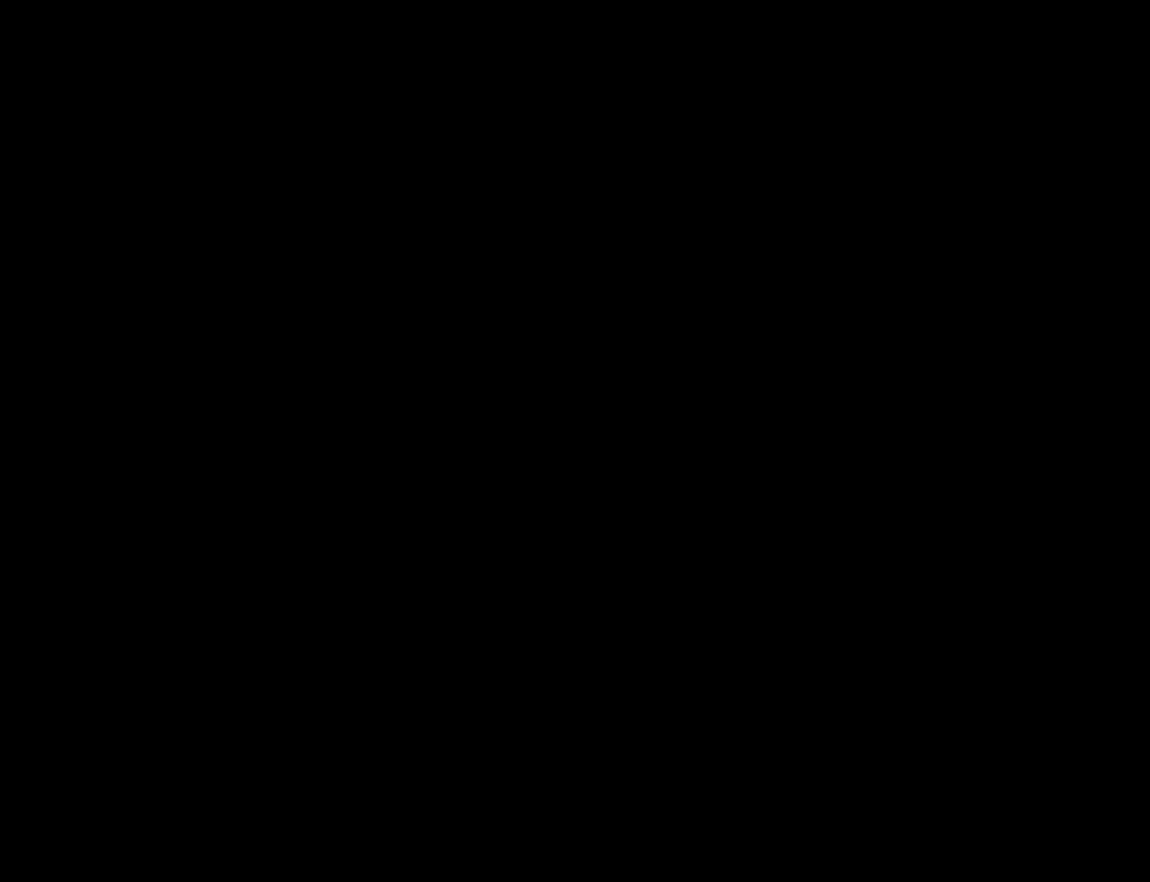
{"keys": [], "mouse": [], "events": [[283, "mouse_left", "down"], [383, "mouse_left", "up"]]}
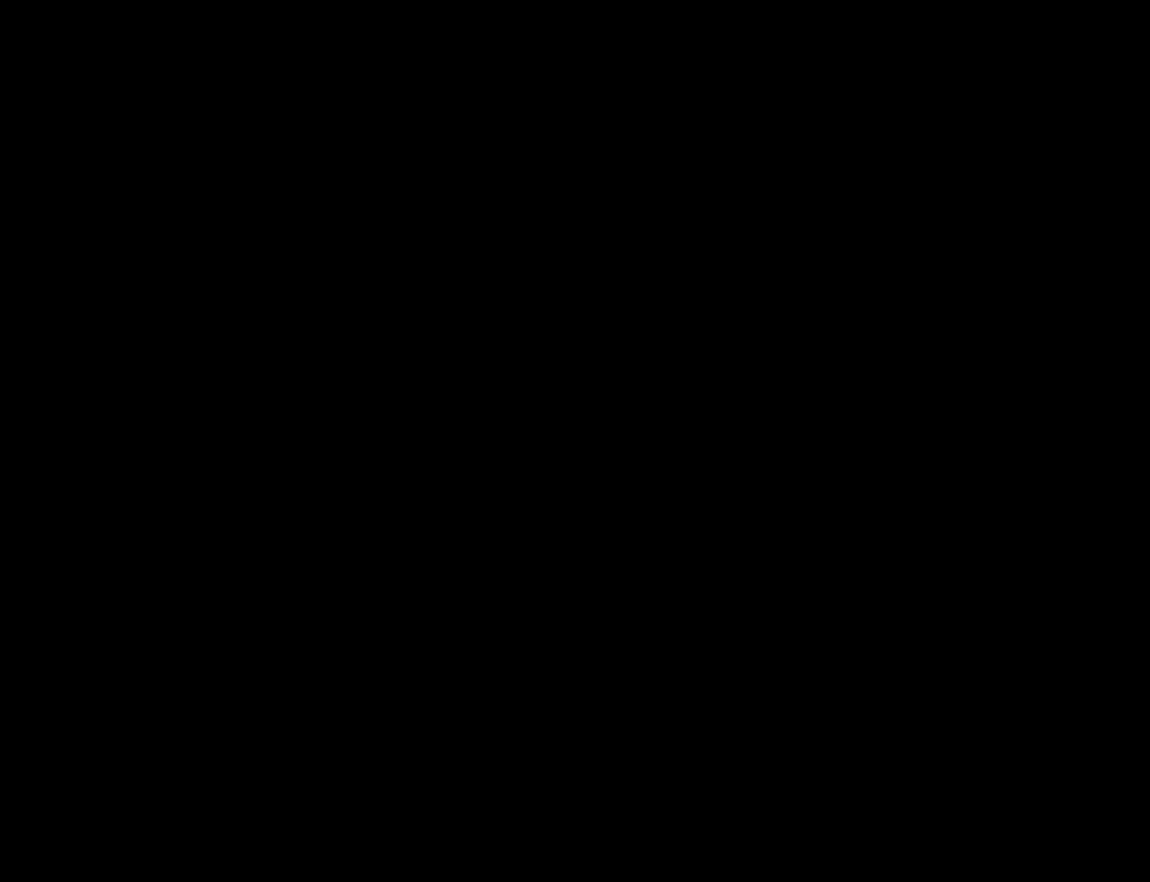
{"keys": [], "mouse": [], "events": []}
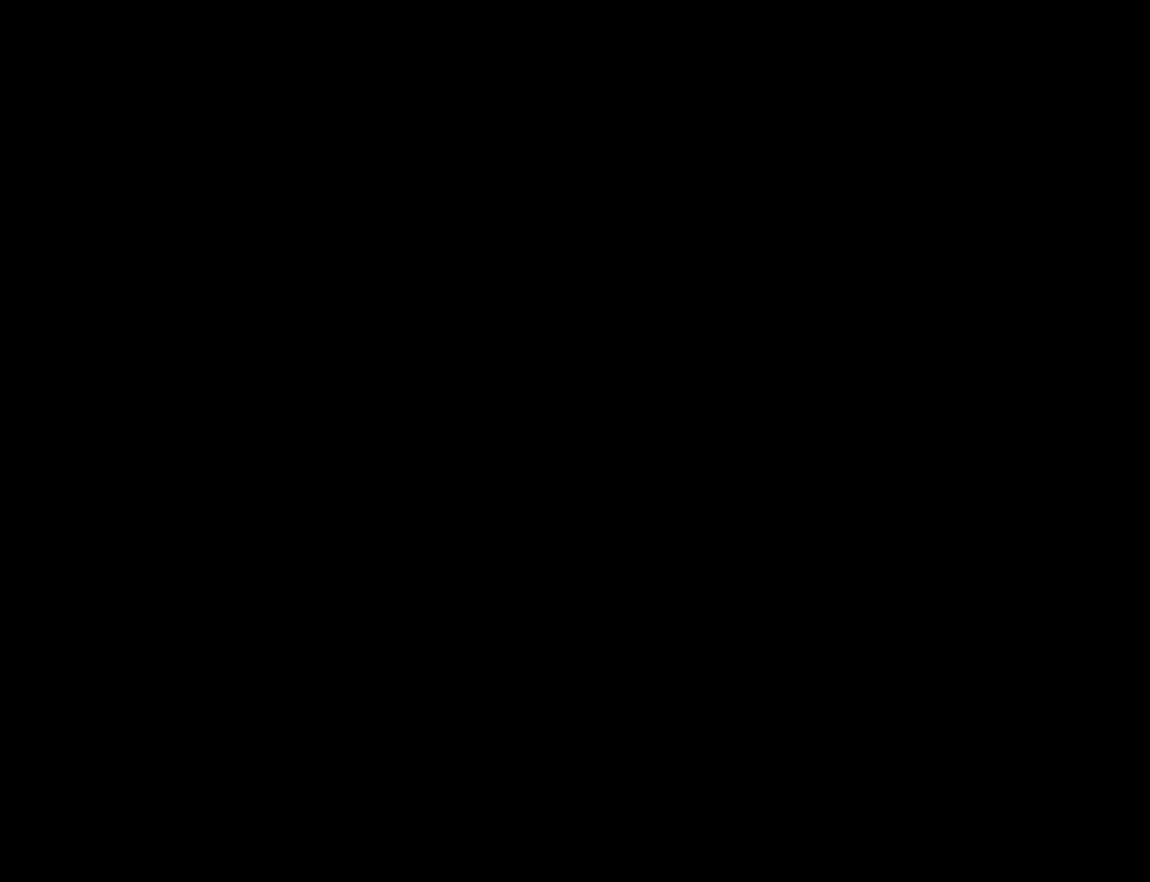
{"keys": [], "mouse": [], "events": []}
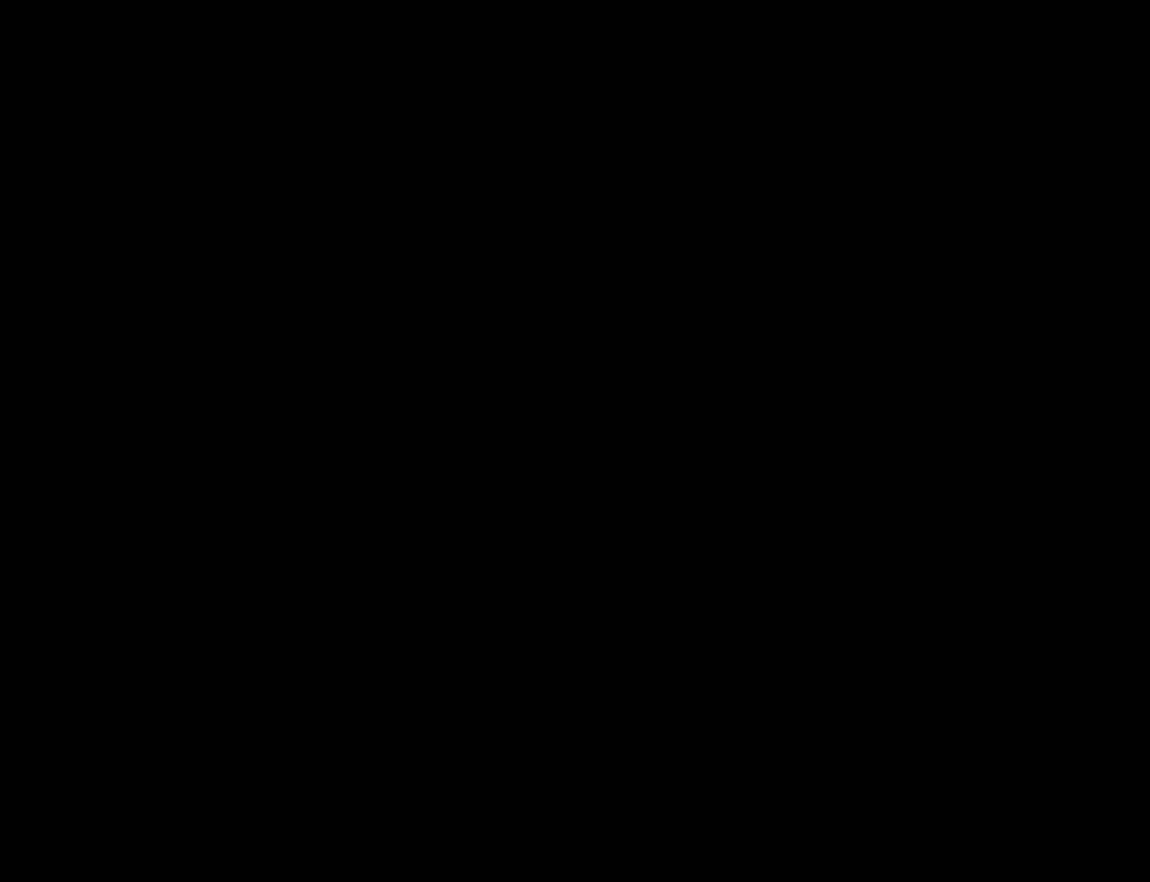
{"keys": [], "mouse": [], "events": []}
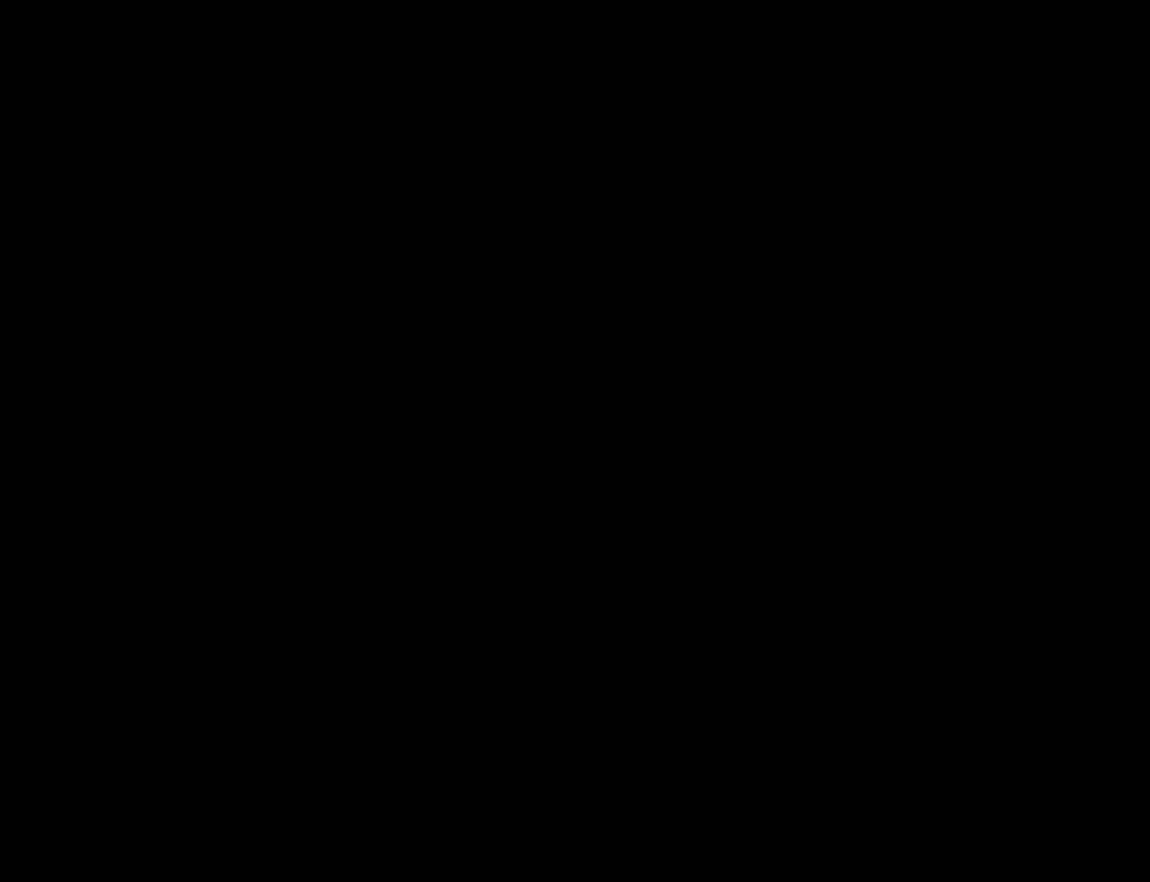
{"keys": [], "mouse": [], "events": [[350, "mouse_left", "down"], [433, "mouse_left", "up"]]}
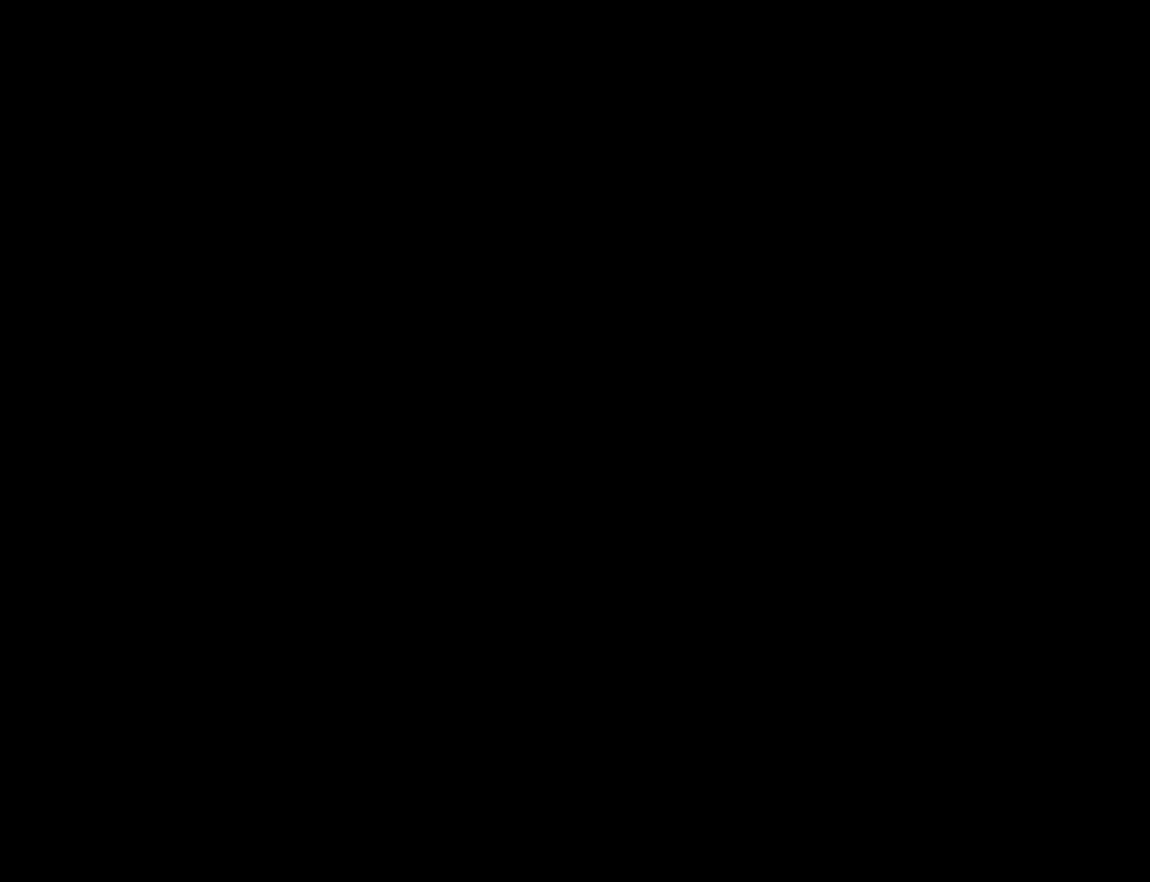
{"keys": [], "mouse": [], "events": [[33, "mouse_right", "down"], [133, "mouse_right", "up"]]}